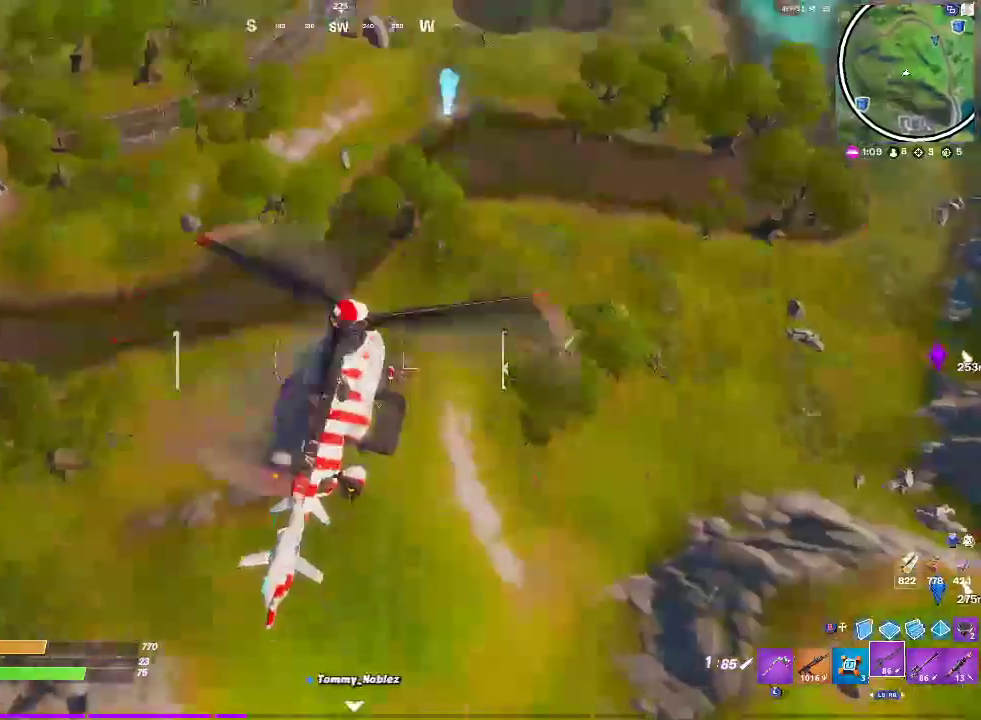
Gameplay with a controller (PlayStation layout); each line is a JSON object with the inputs held at the frame after it. "events" lists button and stick changes between this image and that frame as [ms after this image, input, new state], when the widget could be followed in between. Not read: DPAD_DOWN DPAD_UP HOME L1 R1 SELECT START.
{"buttons": ["L2"], "left_stick": "up", "right_stick": "center", "events": []}
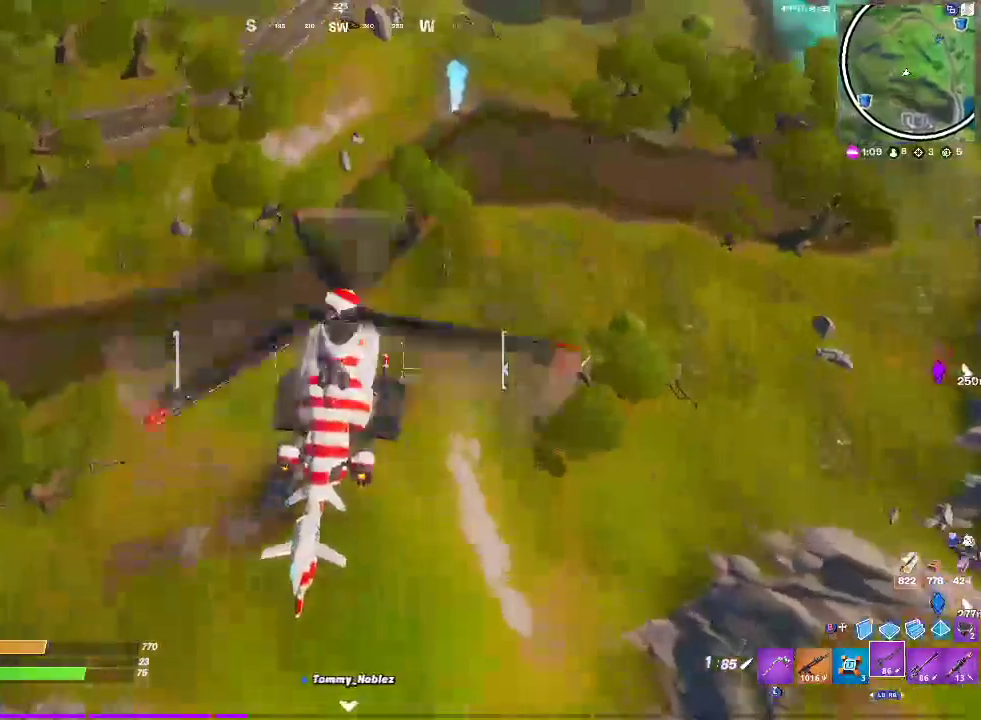
{"buttons": ["L2"], "left_stick": "up", "right_stick": "center", "events": []}
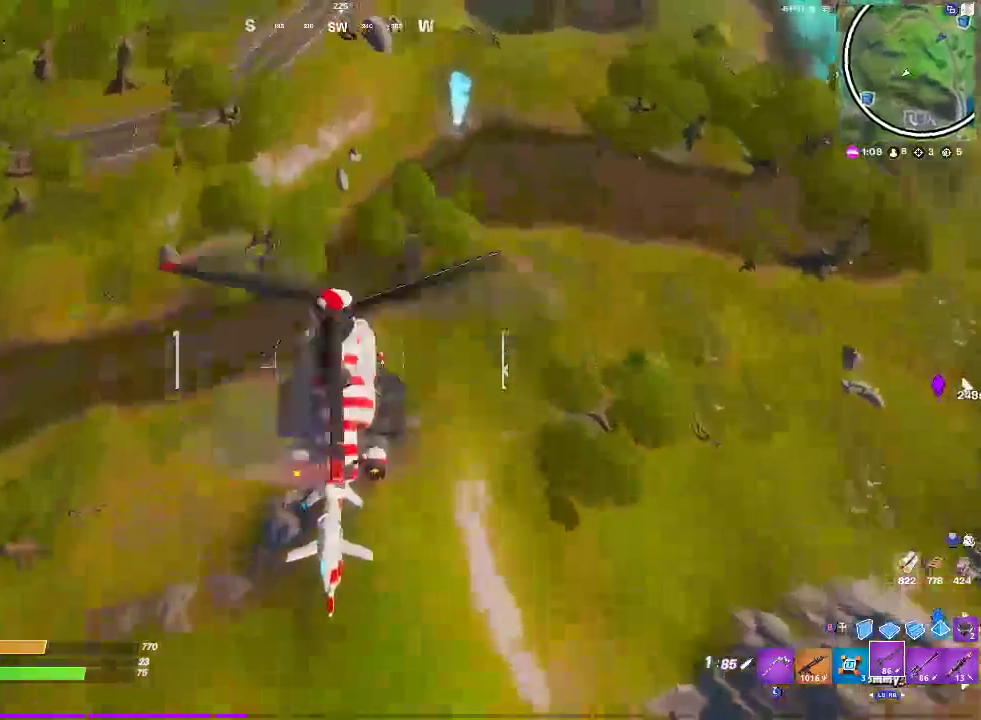
{"buttons": ["L2"], "left_stick": "up", "right_stick": "center", "events": []}
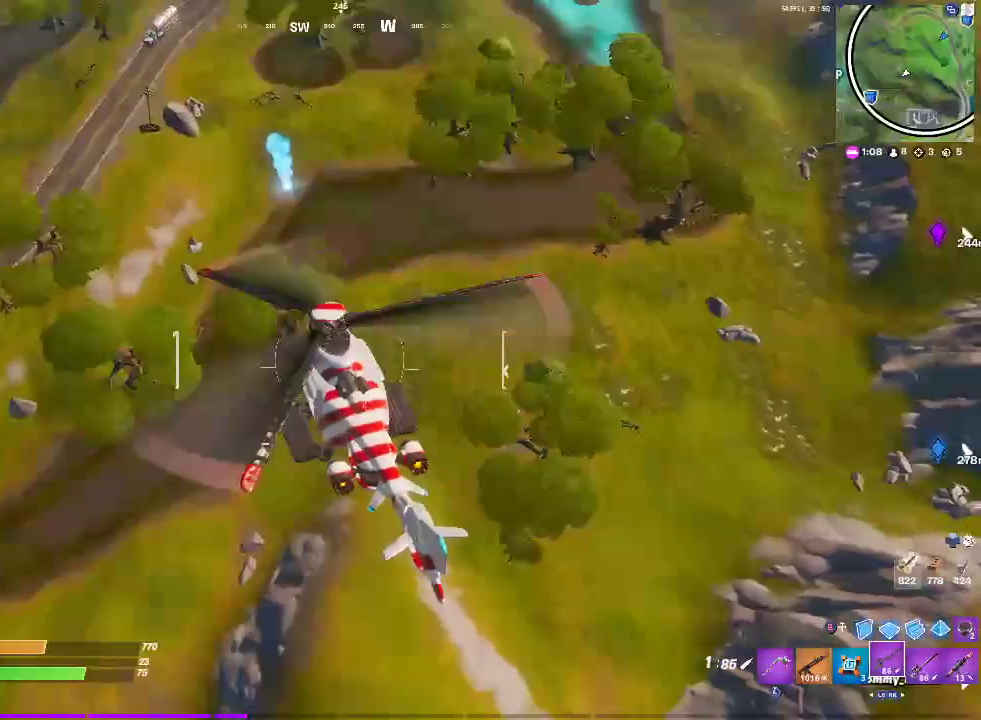
{"buttons": ["L2"], "left_stick": "up", "right_stick": "center", "events": []}
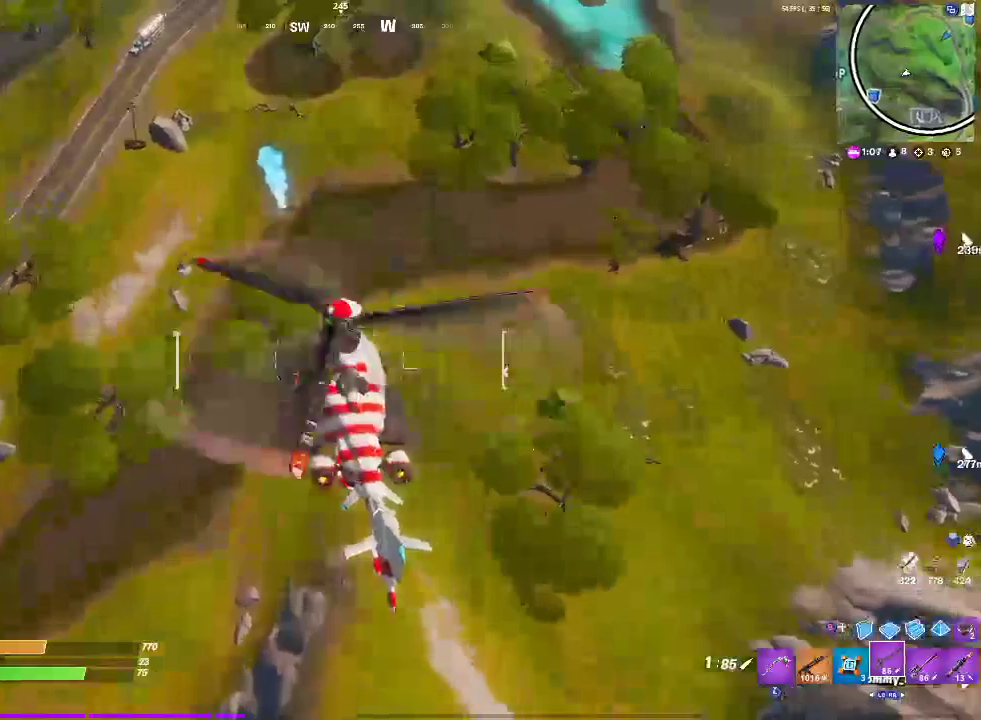
{"buttons": ["L2"], "left_stick": "up-left", "right_stick": "right", "events": [[317, "left_stick", "up-left"], [400, "right_stick", "right"]]}
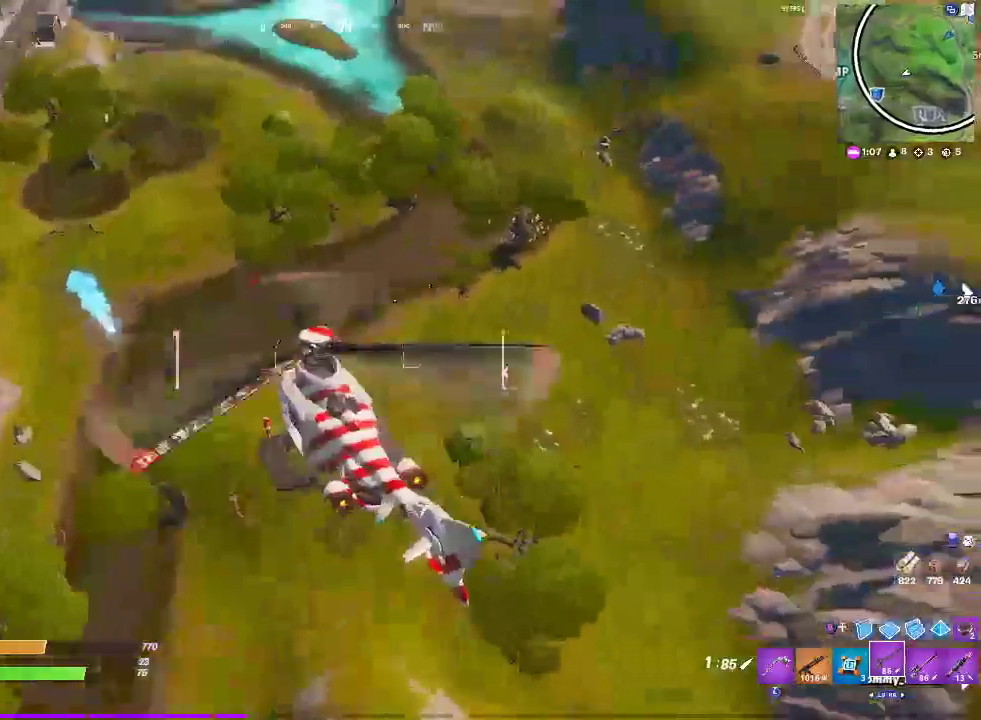
{"buttons": ["L2"], "left_stick": "up-left", "right_stick": "center", "events": [[50, "right_stick", "center"], [383, "left_stick", "down-right"], [433, "left_stick", "up-left"]]}
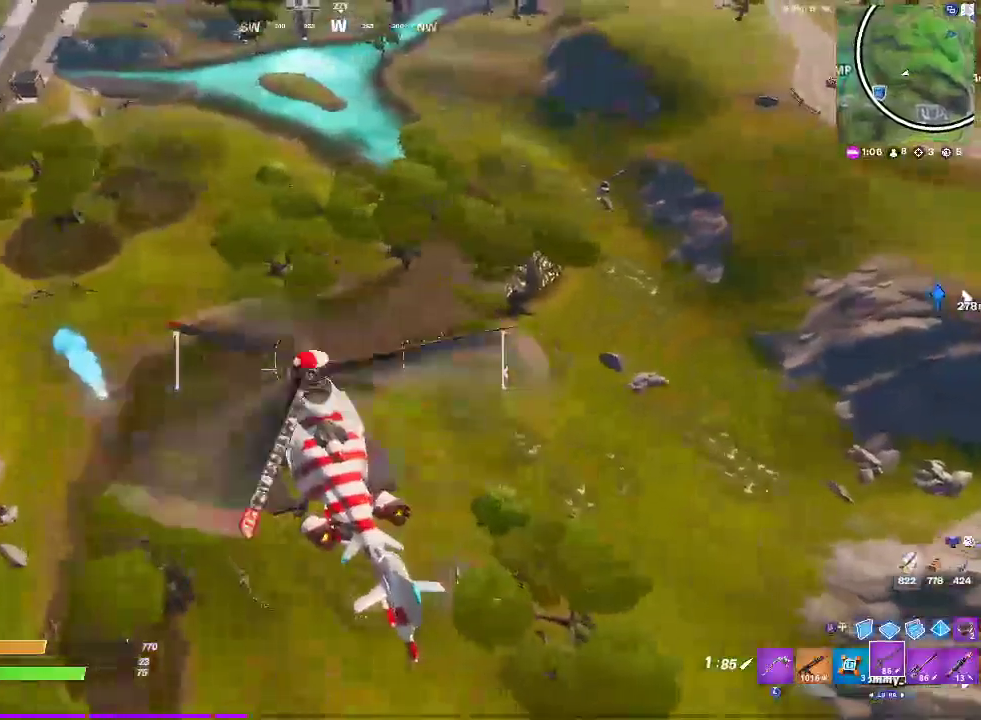
{"buttons": ["L2"], "left_stick": "center", "right_stick": "center", "events": [[217, "left_stick", "center"]]}
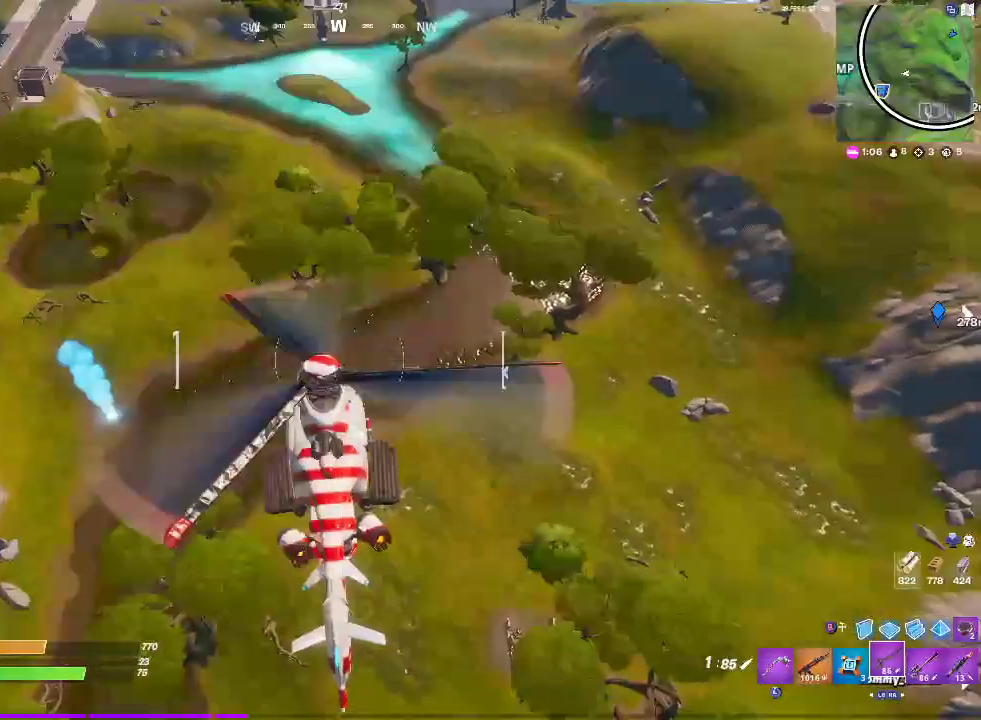
{"buttons": ["L2"], "left_stick": "center", "right_stick": "center", "events": []}
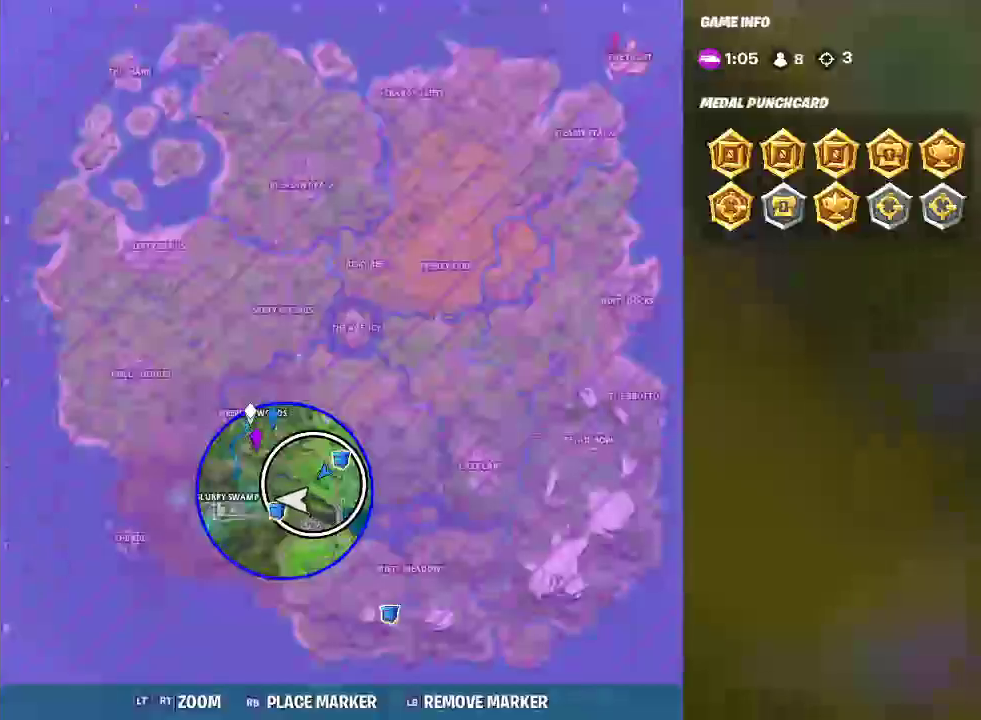
{"buttons": ["L2"], "left_stick": "center", "right_stick": "up", "events": [[450, "right_stick", "up"]]}
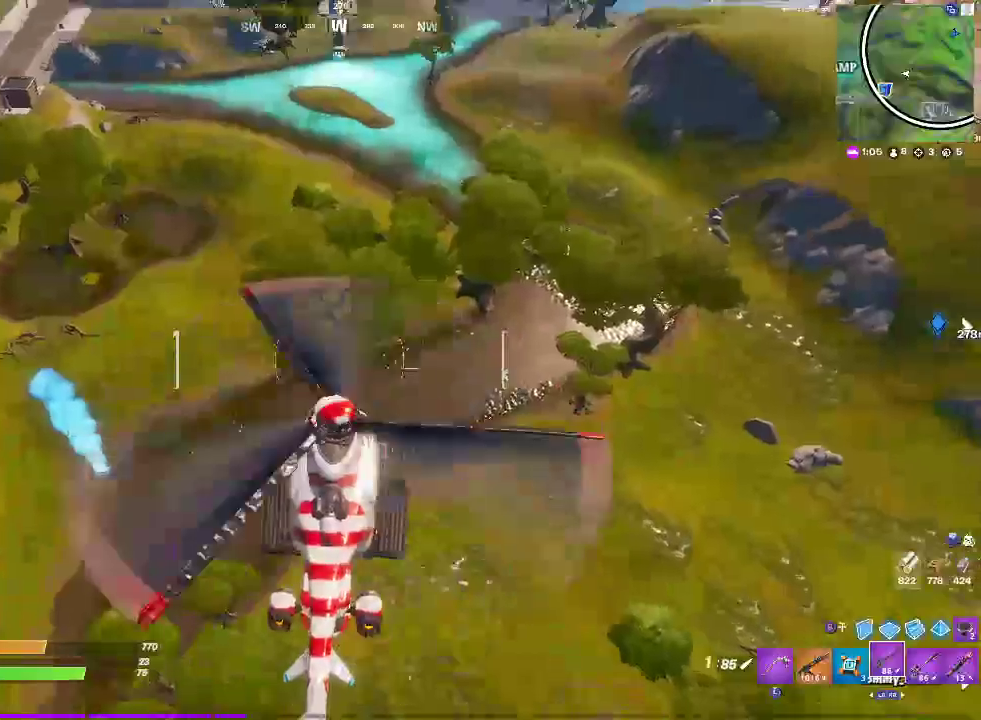
{"buttons": ["L2"], "left_stick": "center", "right_stick": "up"}
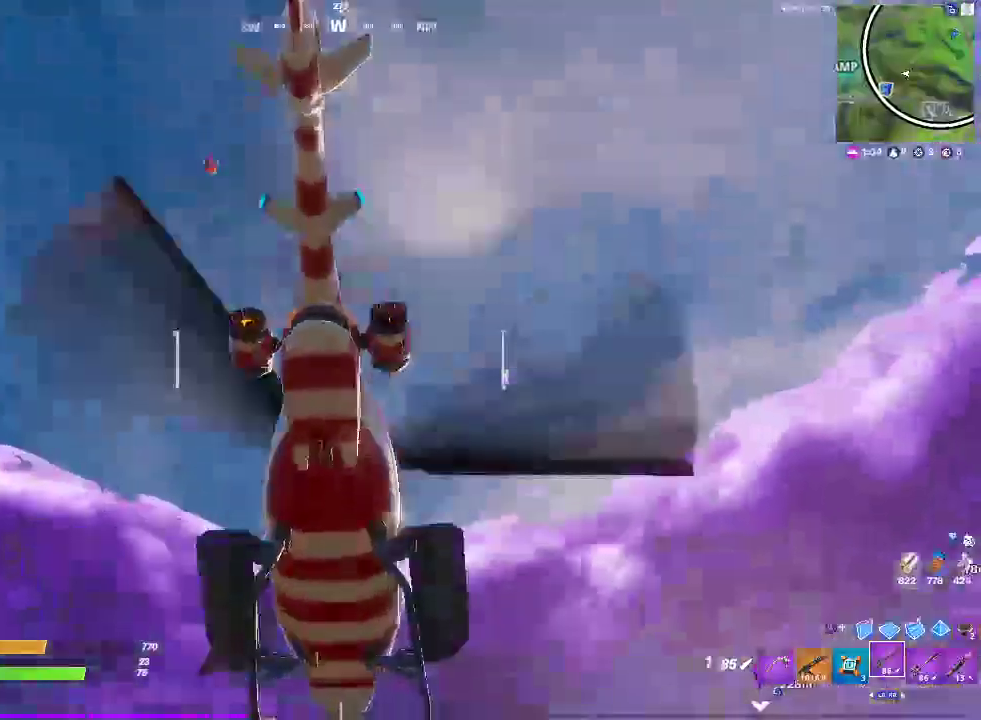
{"buttons": ["L2"], "left_stick": "up", "right_stick": "down", "events": [[67, "right_stick", "center"], [217, "left_stick", "up"], [433, "right_stick", "down"]]}
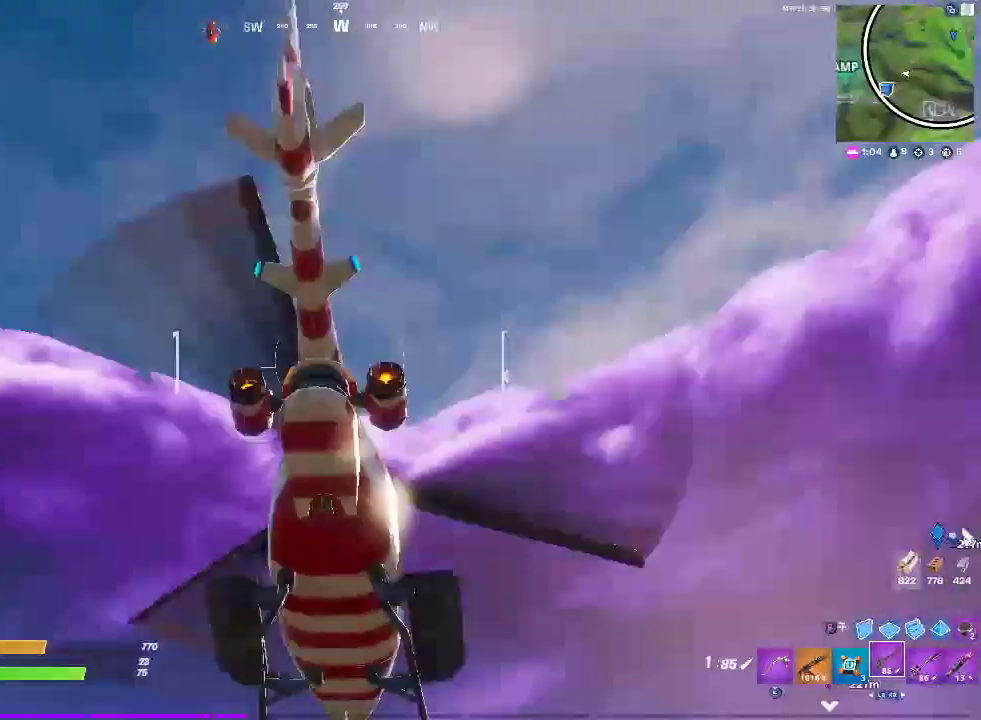
{"buttons": ["L2"], "left_stick": "up", "right_stick": "down", "events": []}
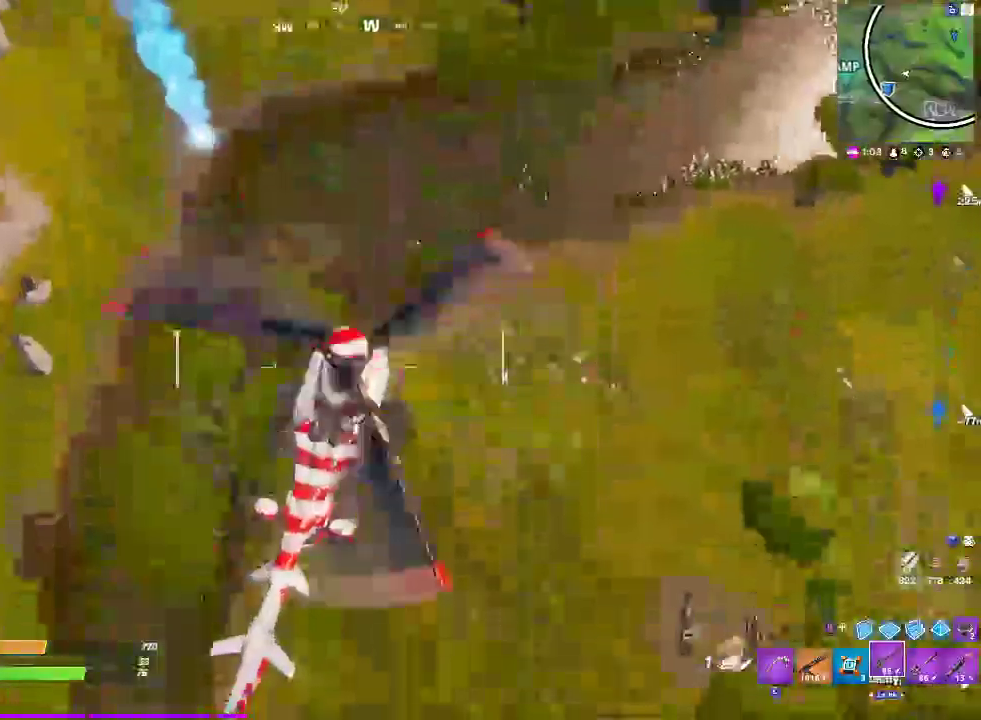
{"buttons": ["L2"], "left_stick": "up", "right_stick": "down", "events": []}
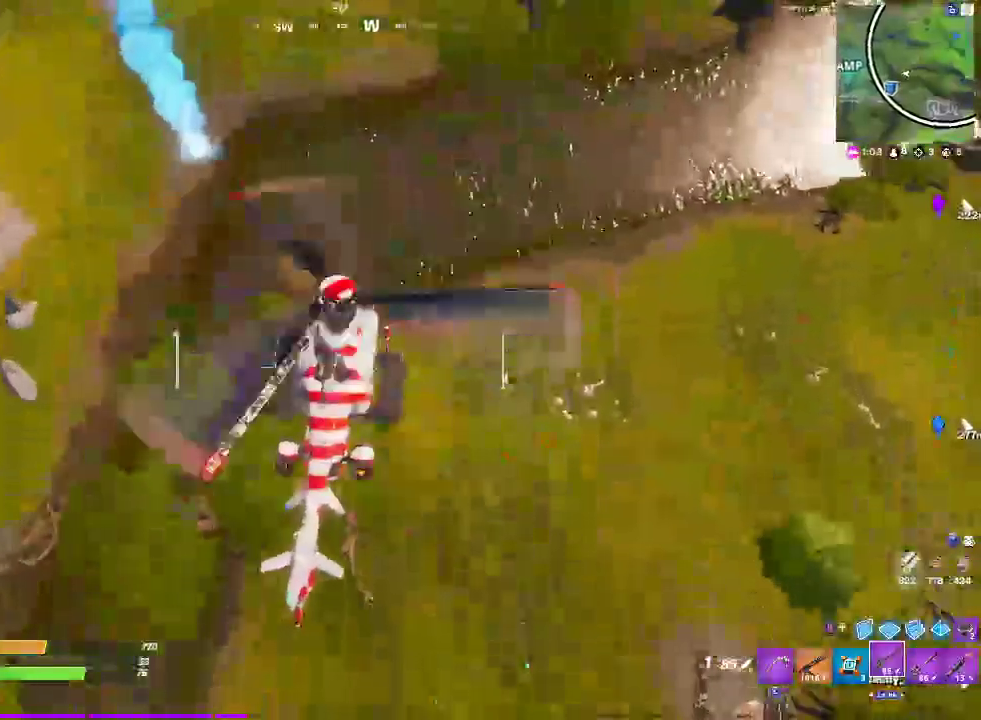
{"buttons": ["L2"], "left_stick": "up", "right_stick": "center", "events": [[283, "right_stick", "center"], [350, "right_stick", "up-left"], [500, "right_stick", "center"]]}
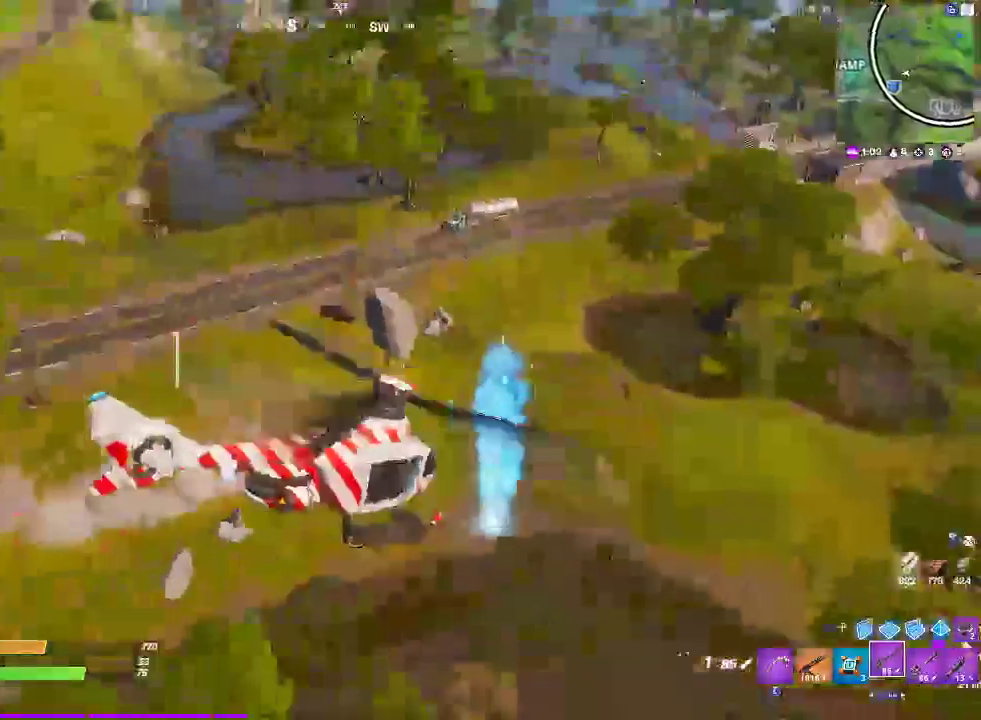
{"buttons": ["L2"], "left_stick": "right", "right_stick": "center", "events": [[100, "left_stick", "up-right"], [500, "left_stick", "right"]]}
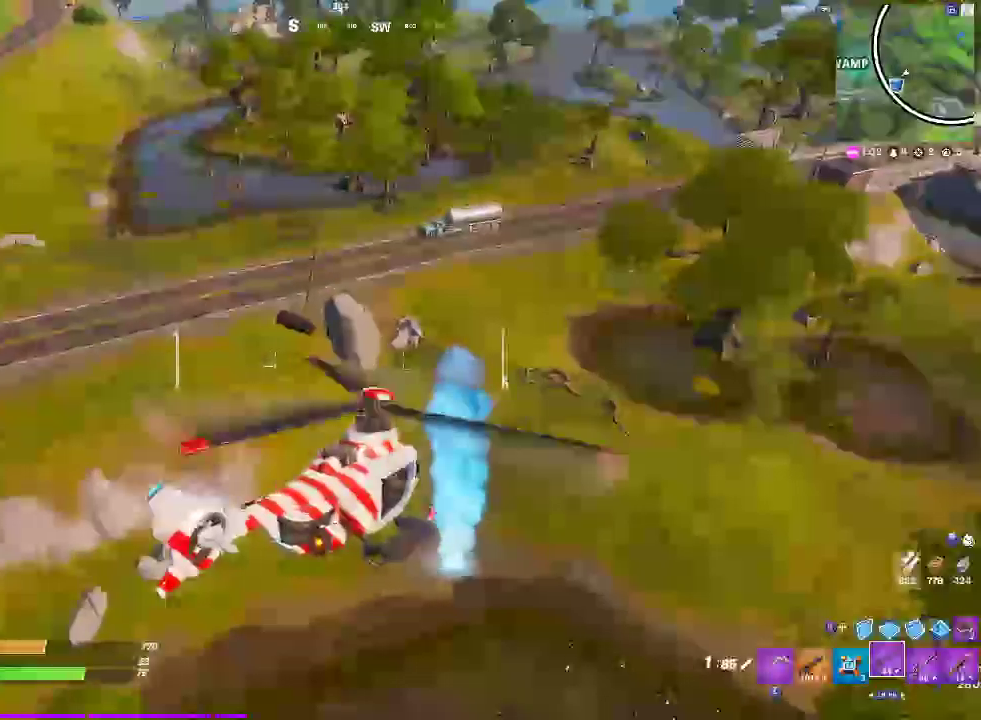
{"buttons": ["L2"], "left_stick": "up-right", "right_stick": "center", "events": [[83, "left_stick", "up-right"]]}
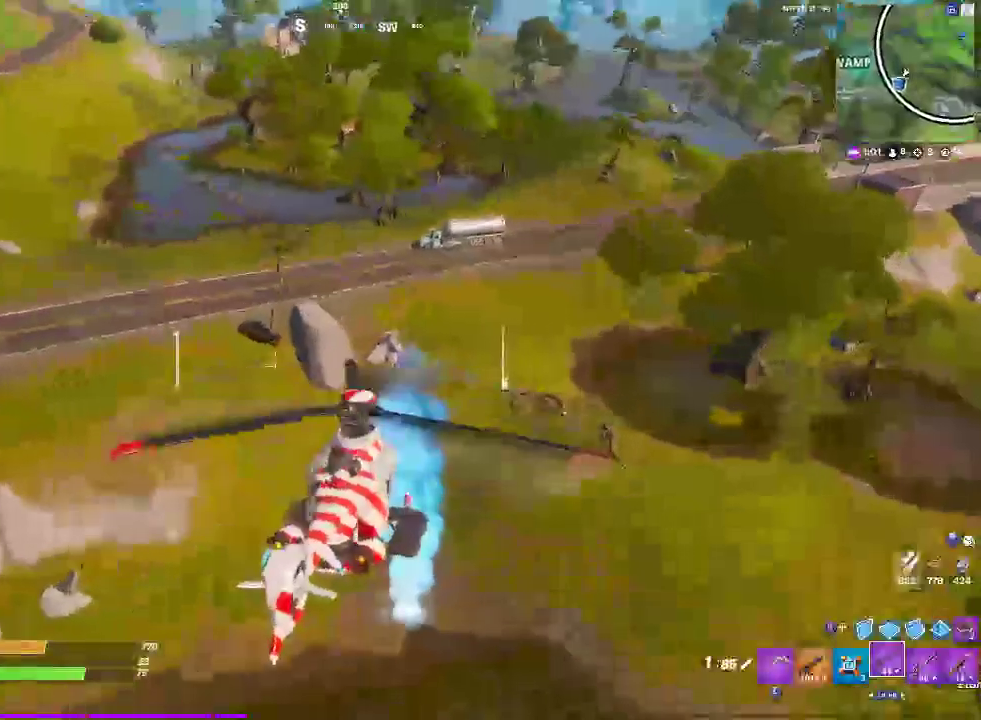
{"buttons": ["L2"], "left_stick": "up-right", "right_stick": "center", "events": [[150, "left_stick", "up"], [267, "left_stick", "center"], [367, "left_stick", "right"], [417, "left_stick", "up-right"]]}
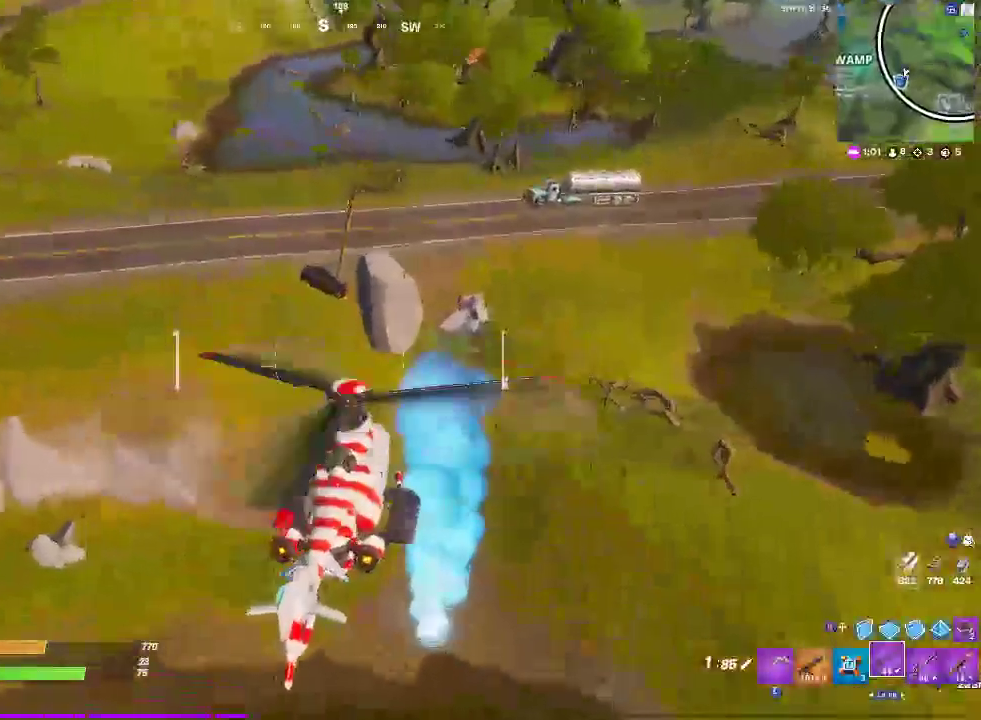
{"buttons": ["L2"], "left_stick": "right", "right_stick": "center", "events": [[283, "left_stick", "right"]]}
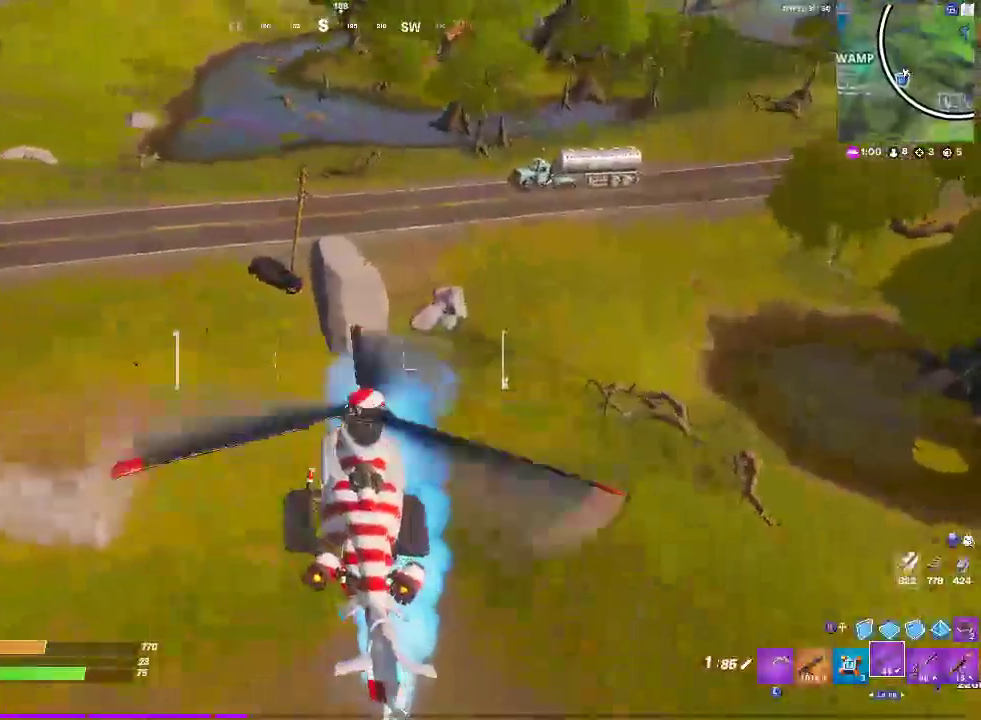
{"buttons": ["L2"], "left_stick": "up-right", "right_stick": "center", "events": [[283, "left_stick", "center"], [417, "left_stick", "up-right"]]}
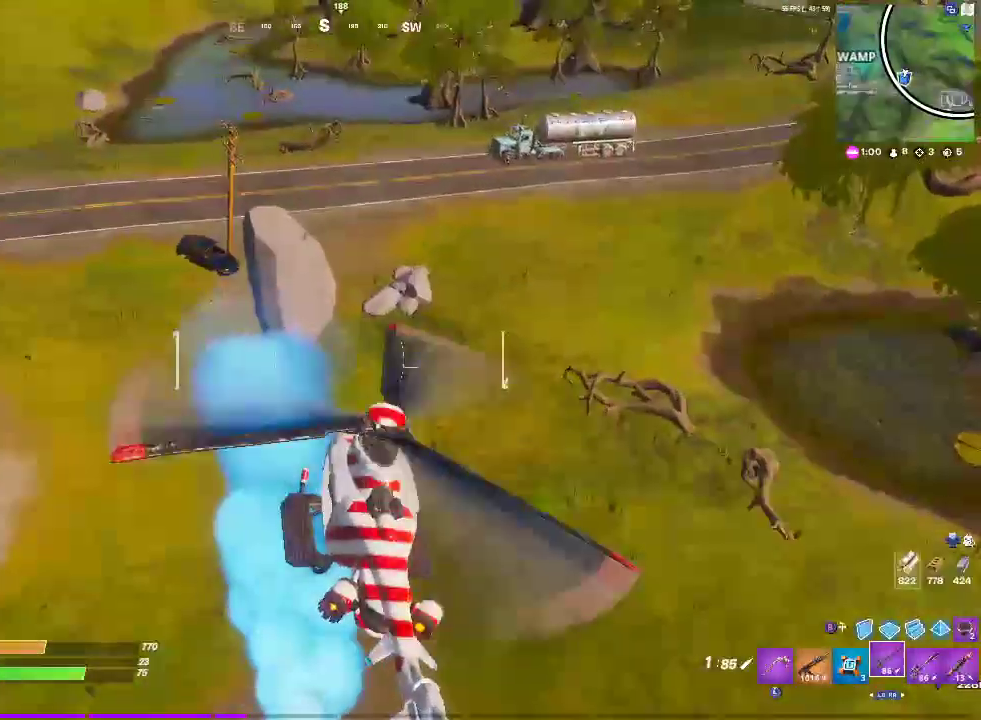
{"buttons": ["SQUARE"], "left_stick": "up", "right_stick": "center", "events": [[333, "L2", "up"], [383, "SQUARE", "down"], [433, "left_stick", "up"]]}
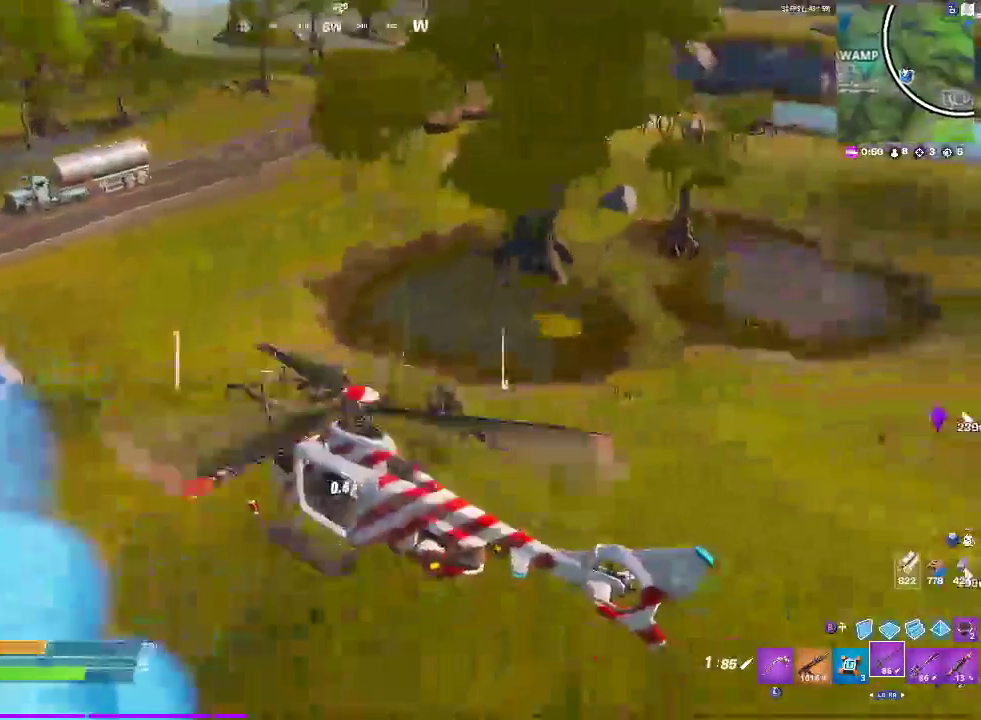
{"buttons": [], "left_stick": "up-left", "right_stick": "center", "events": [[50, "left_stick", "up-left"], [200, "left_stick", "center"], [483, "SQUARE", "up"], [500, "left_stick", "up-left"]]}